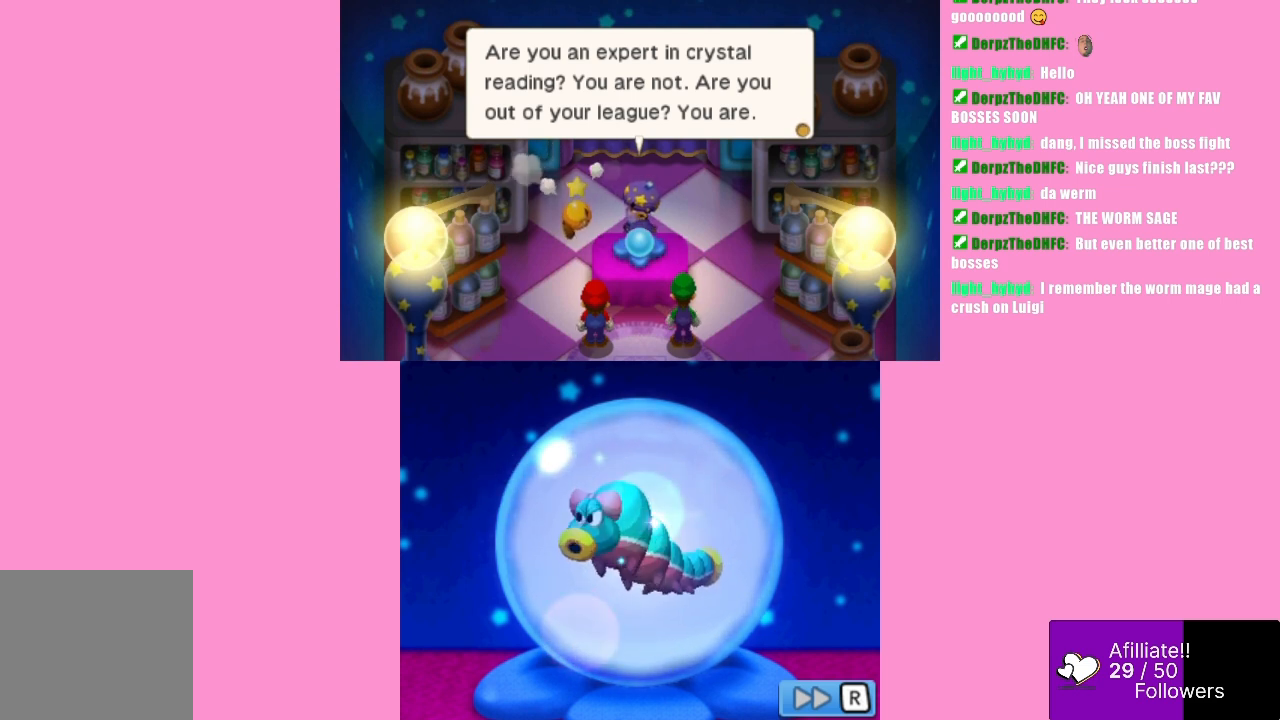
Gameplay with a controller (Xbox layout); each line is a JSON object with the inputs held at the frame after it. "events" lists button and stick changes between this image and that frame as [ms after this image, input, new state], when the widget could be followed in between. Not read: L3 R3 right_stick.
{"buttons": [], "left_stick": "center", "events": [[33, "B", "down"], [133, "B", "up"]]}
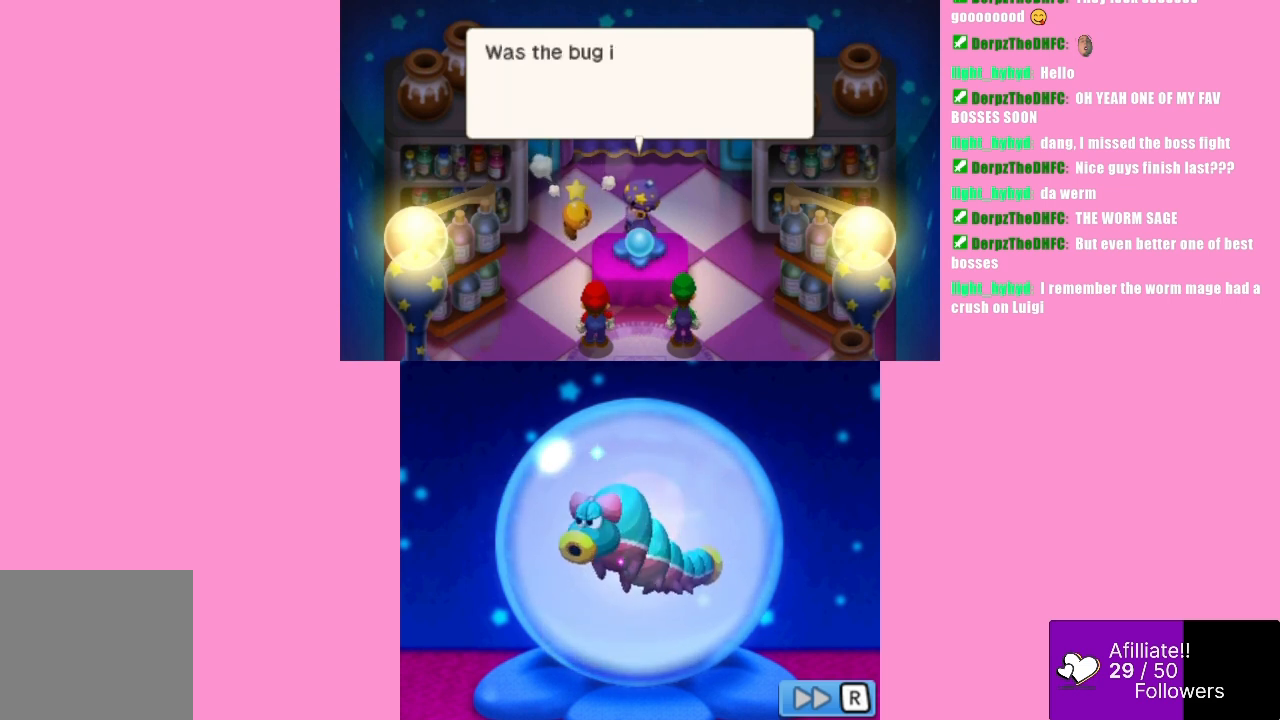
{"buttons": [], "left_stick": "center", "events": []}
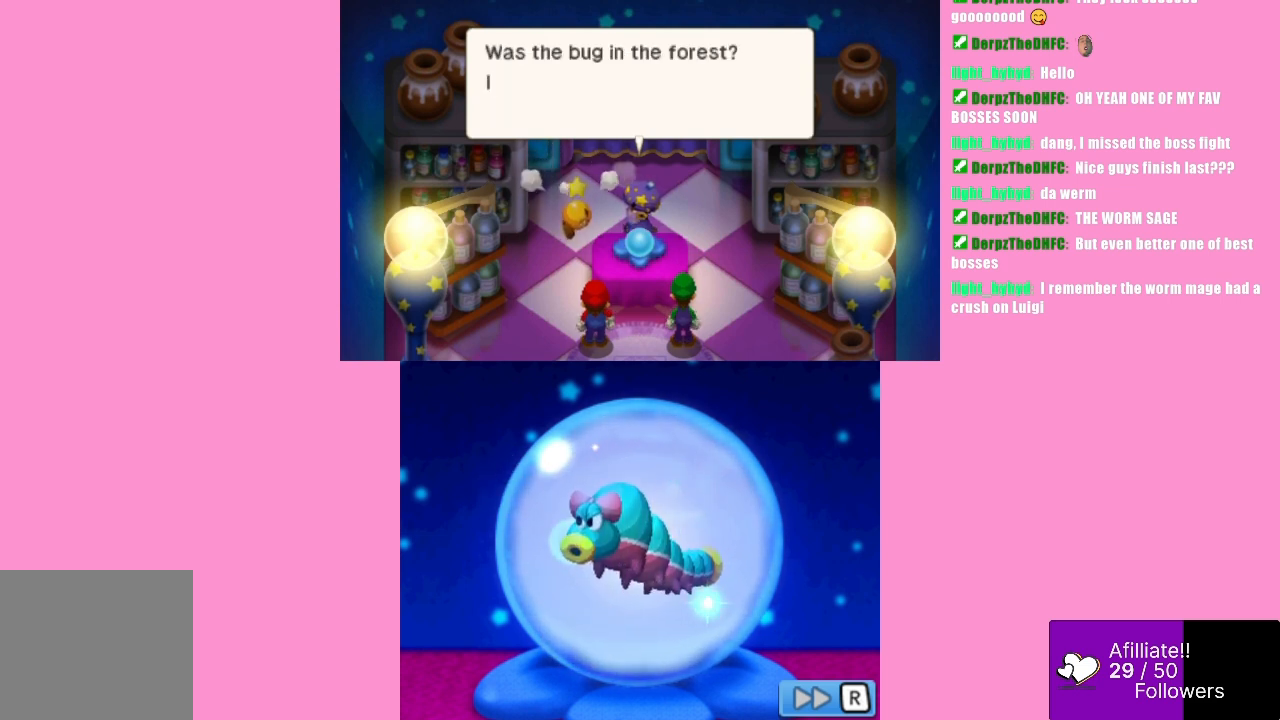
{"buttons": [], "left_stick": "center", "events": []}
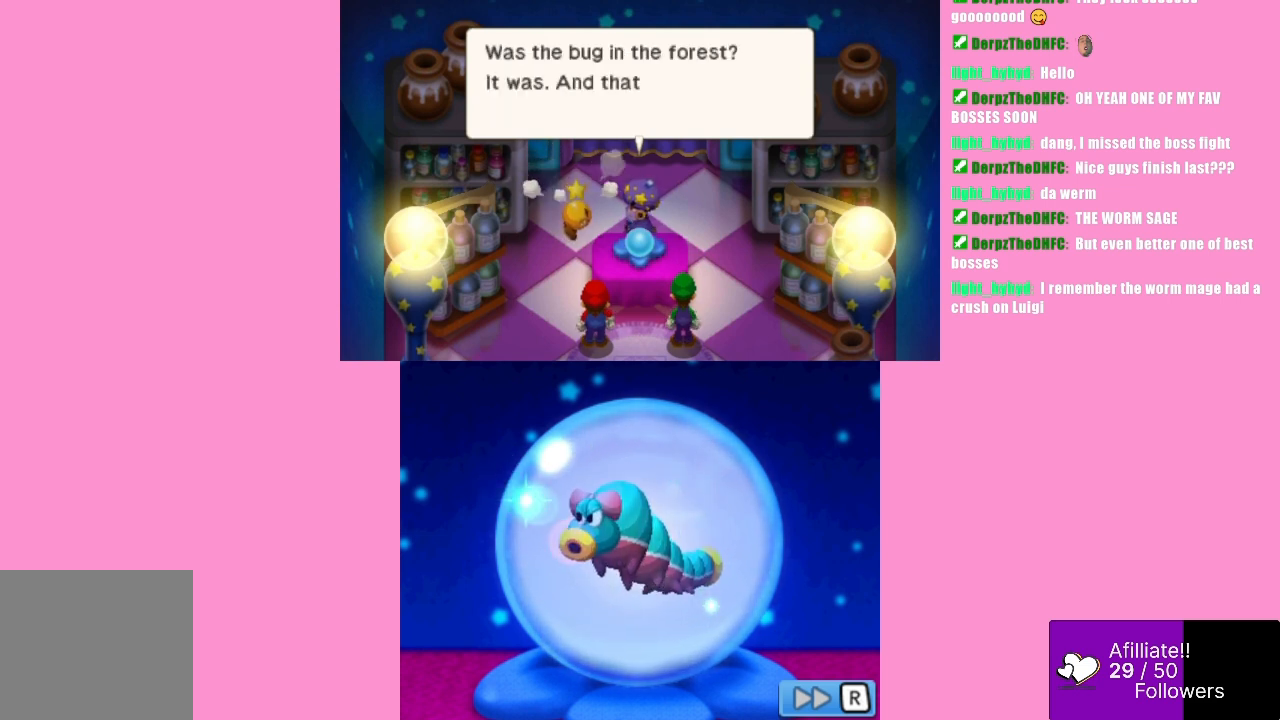
{"buttons": [], "left_stick": "center", "events": [[67, "B", "down"], [133, "B", "up"]]}
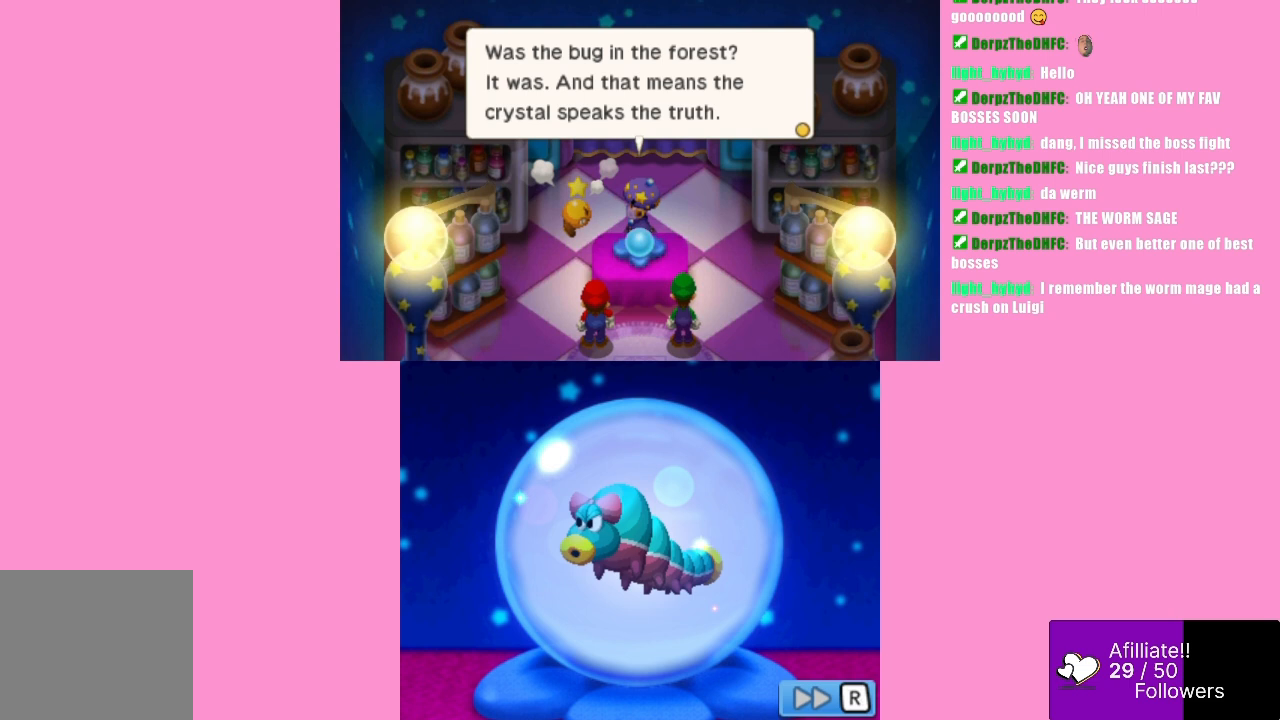
{"buttons": [], "left_stick": "center", "events": []}
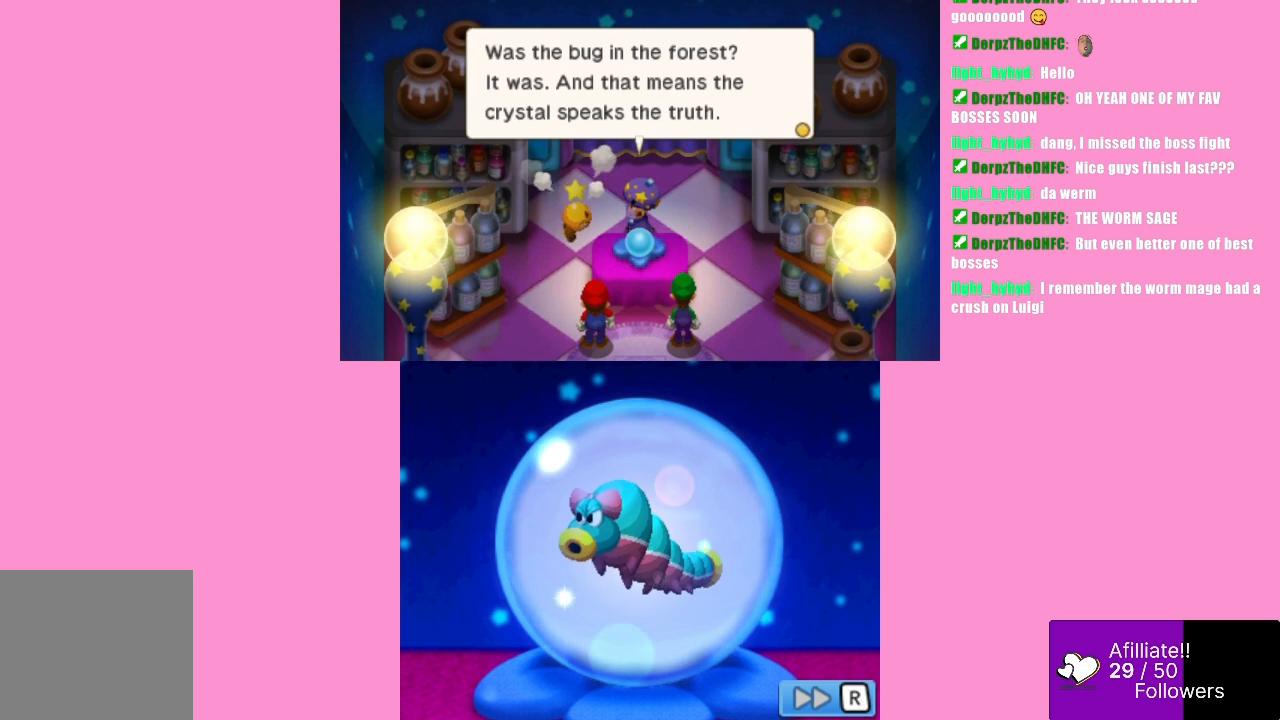
{"buttons": [], "left_stick": "center", "events": []}
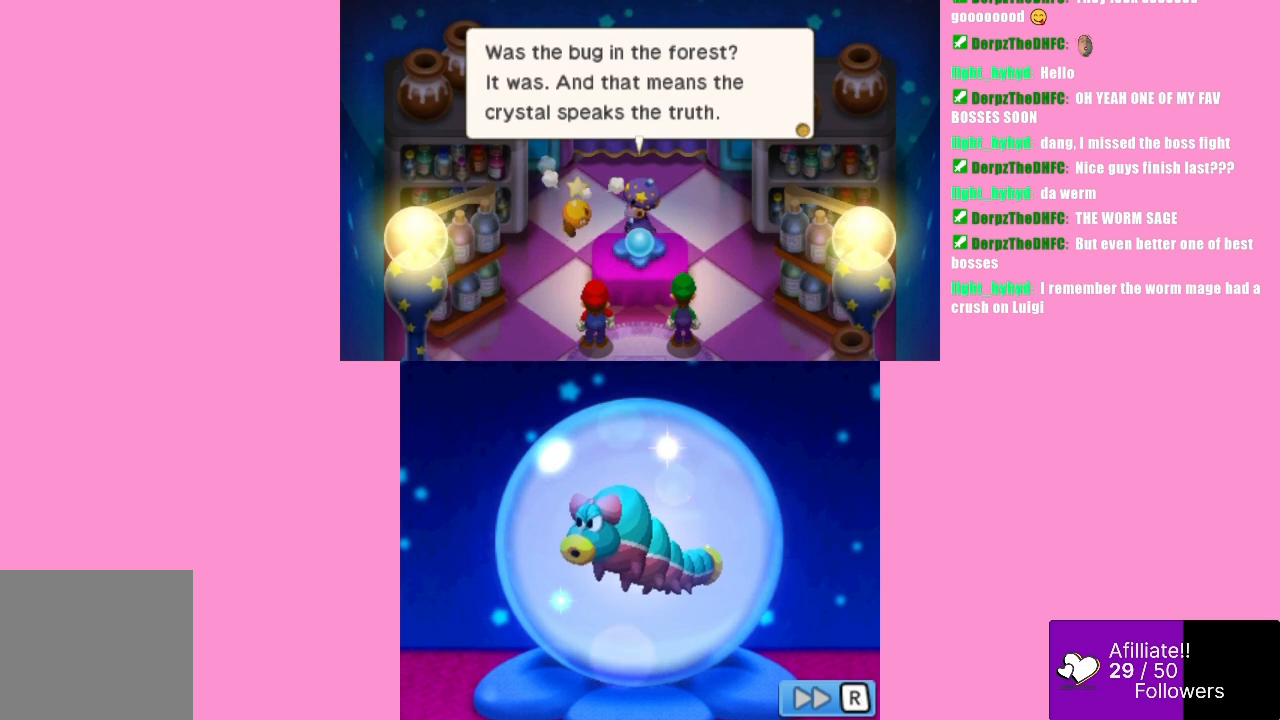
{"buttons": [], "left_stick": "center", "events": []}
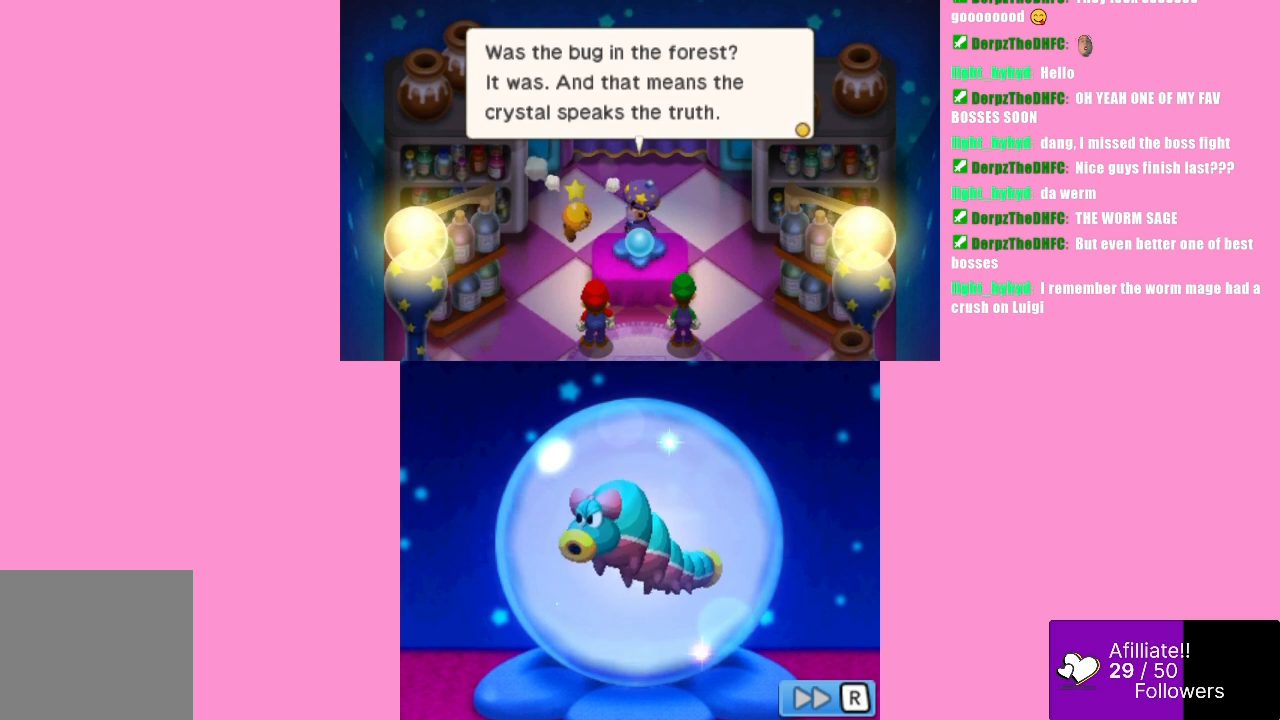
{"buttons": [], "left_stick": "center", "events": []}
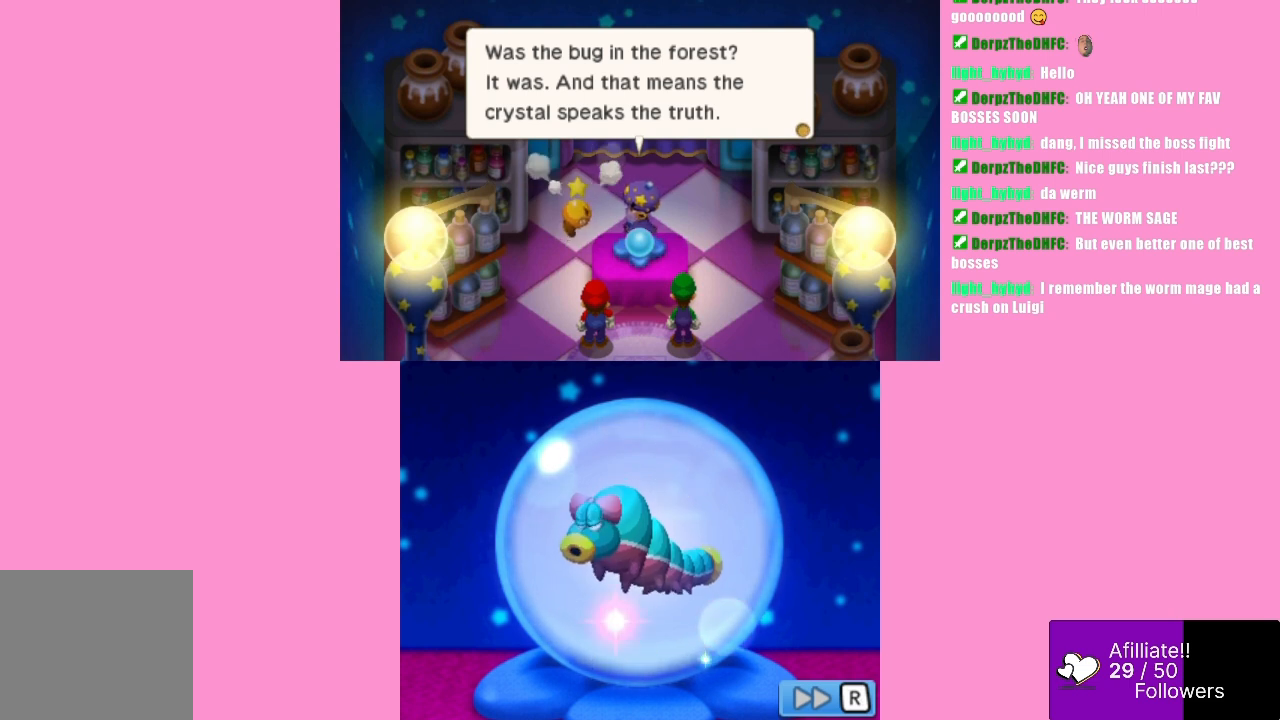
{"buttons": [], "left_stick": "center", "events": []}
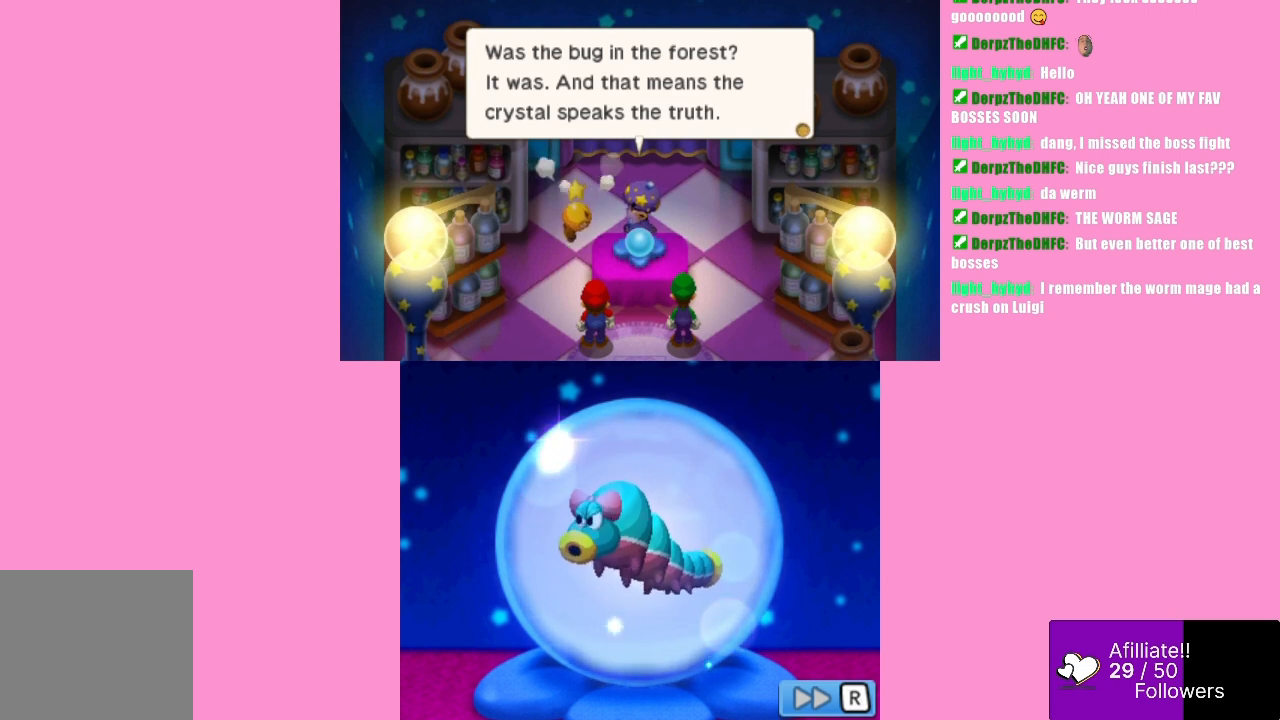
{"buttons": [], "left_stick": "center", "events": []}
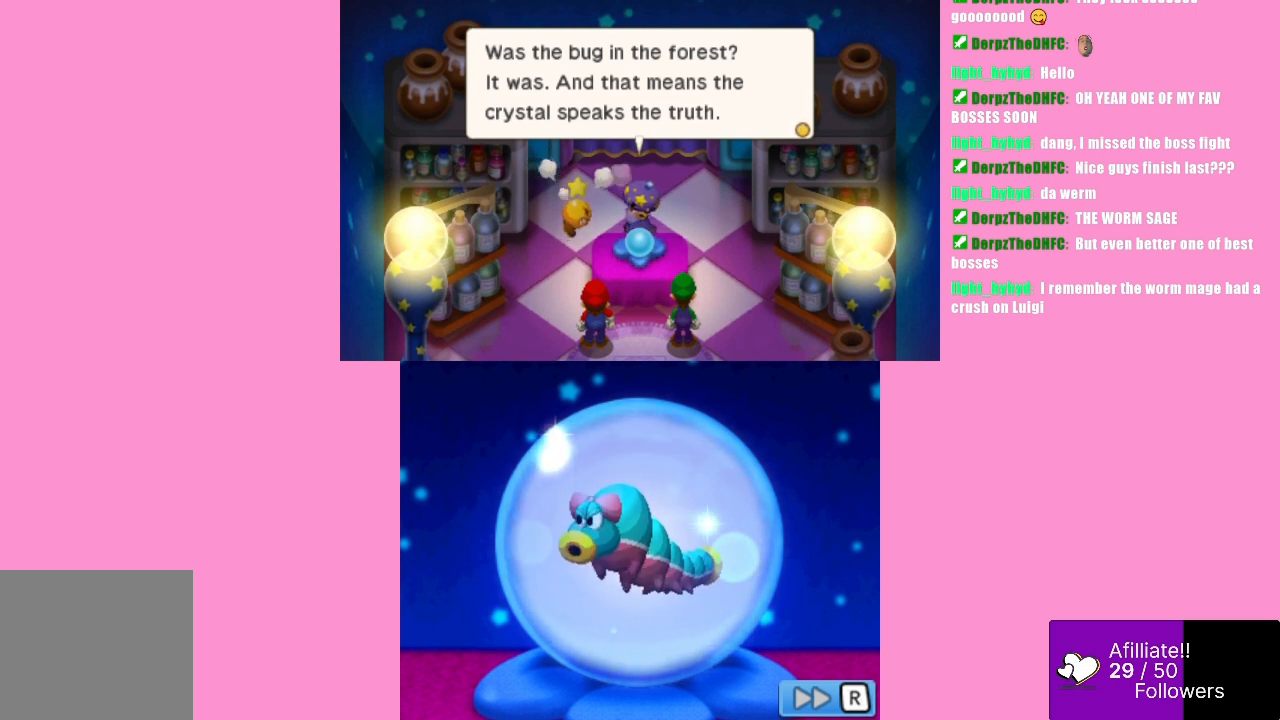
{"buttons": [], "left_stick": "center", "events": []}
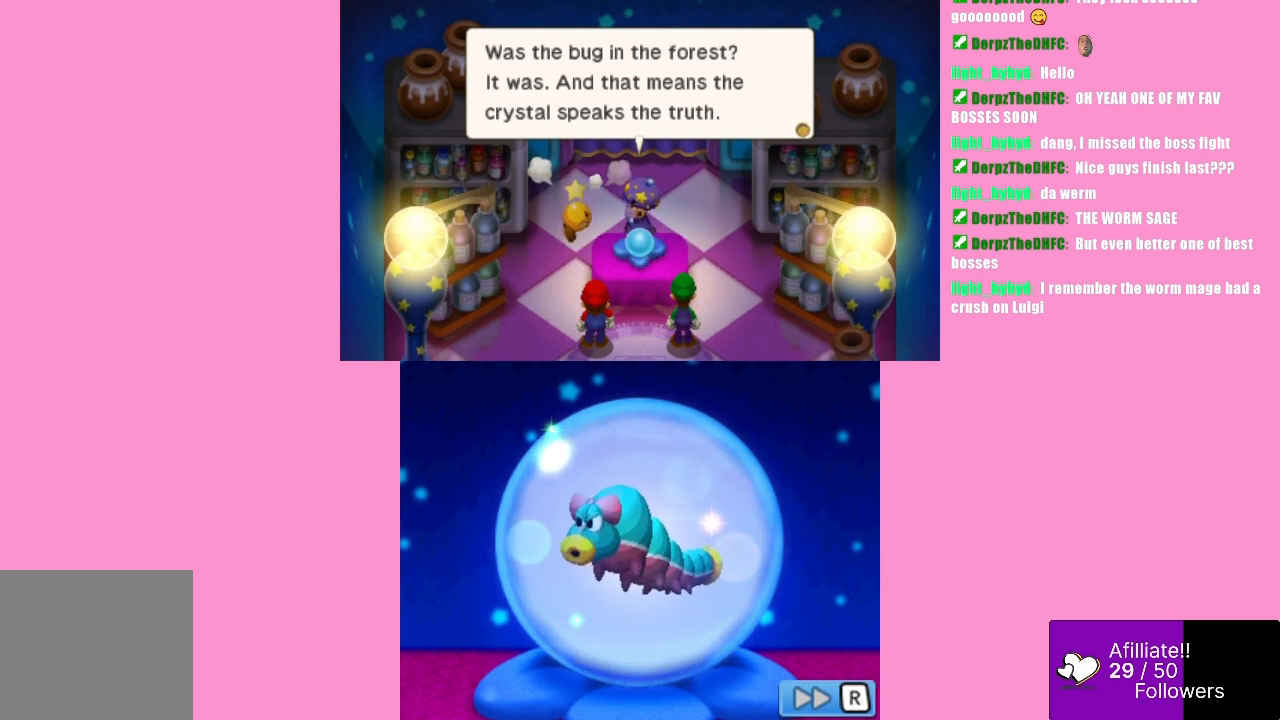
{"buttons": [], "left_stick": "center", "events": [[67, "B", "down"], [200, "B", "up"]]}
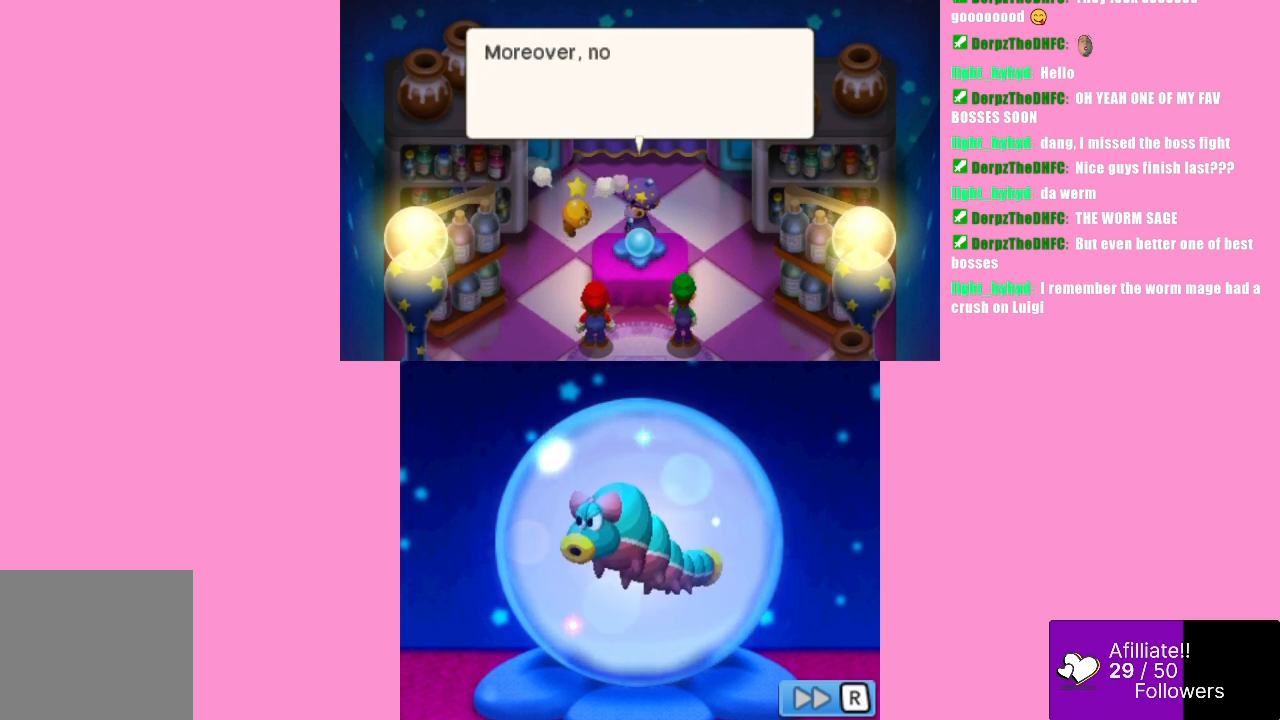
{"buttons": [], "left_stick": "center", "events": [[133, "B", "down"], [300, "B", "up"]]}